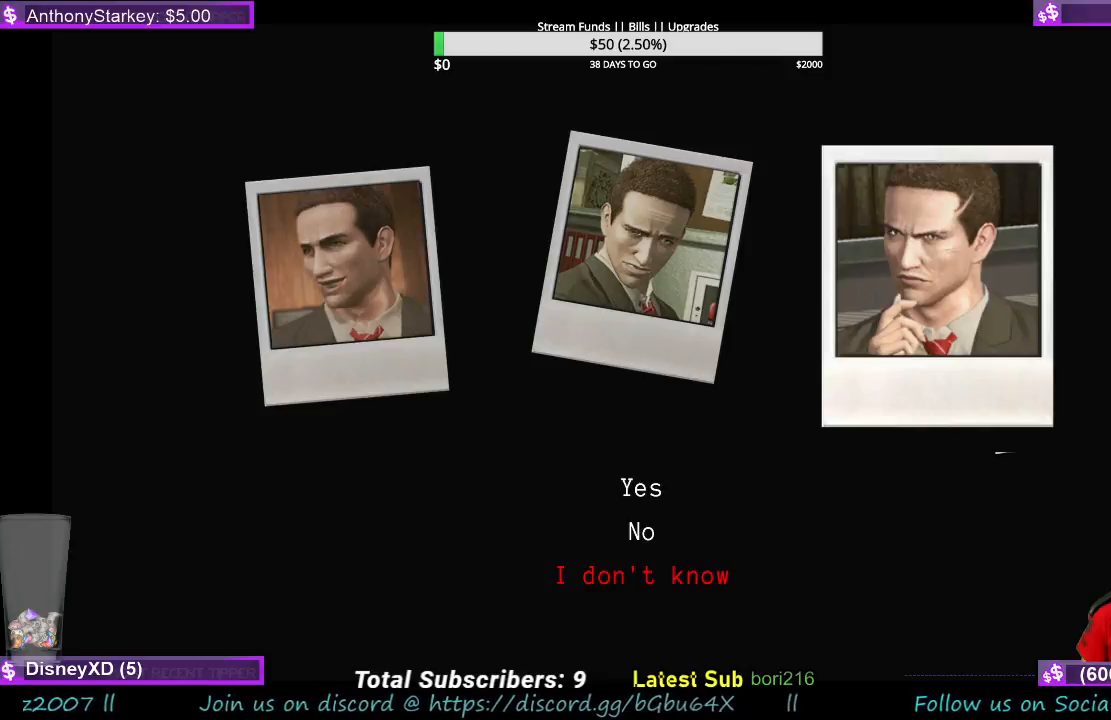
Gameplay with keyboard and mouse; each line is a JSON object with the keys and mouse buttons held at the frame after it. "events" lists presses ("down") and releases ("up") of "a", "ctrl", "d", "e", "f", "q", "r", "s", "shift", "space", "tab", "w", "mouse_left", "mouse_wheel", "mouse_right" and "mouse_mb4" between this image and that frame as [ms after this image, input, new state], when the widget could be followed in between. "mouse_left", "mouse_wheel", "mouse_right", "mouse_mb4" = the "left", "wheel", "right", "mb4" buttons of the "mouse" list. No other keys are recorded. "wheel" means that the mouse wheel is clicked or scrolled. Mouse movement is not recorded.
{"keys": [], "mouse": [], "events": [[334, "mouse_wheel", "up"]]}
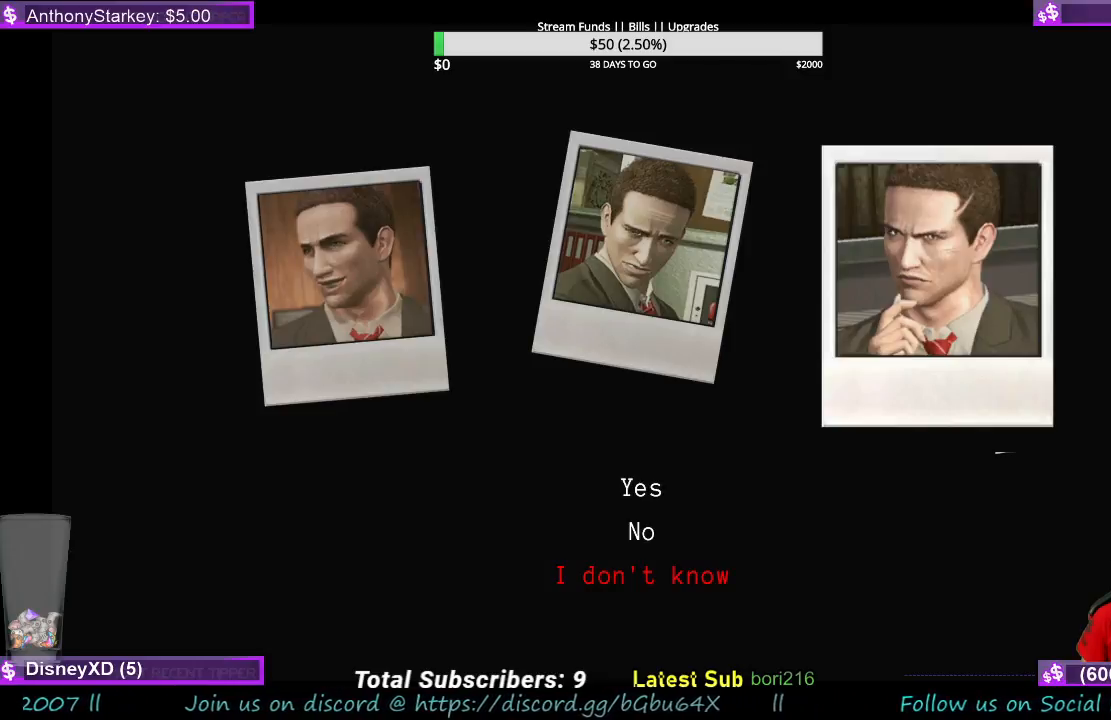
{"keys": [], "mouse": [], "events": []}
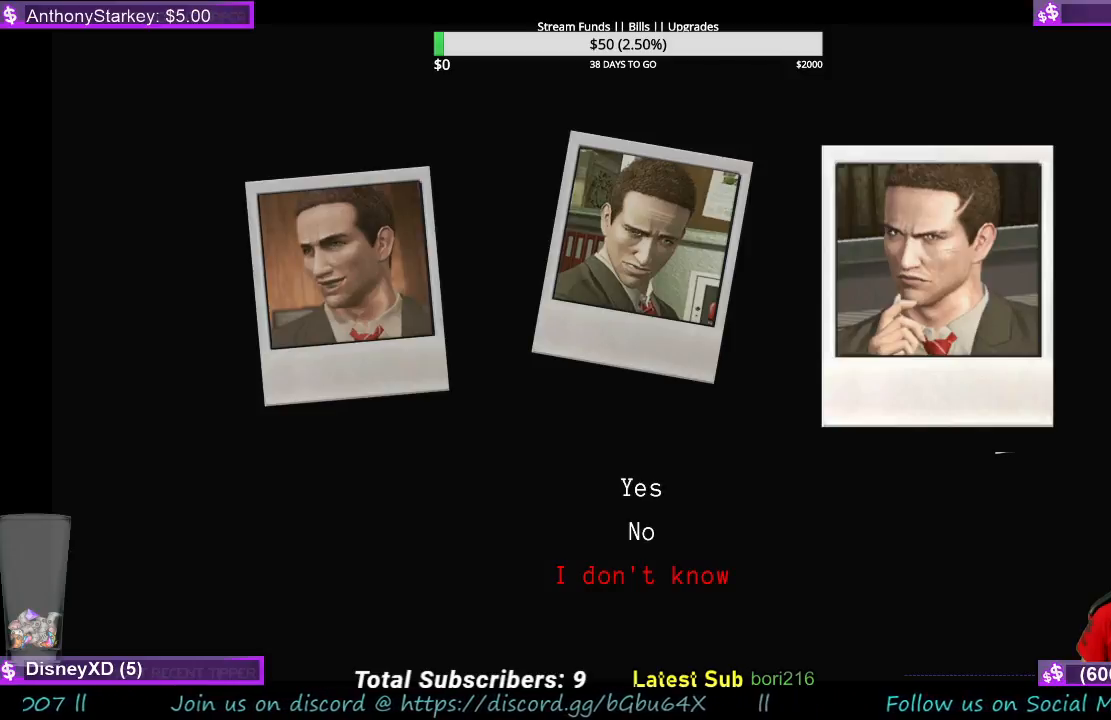
{"keys": [], "mouse": [], "events": []}
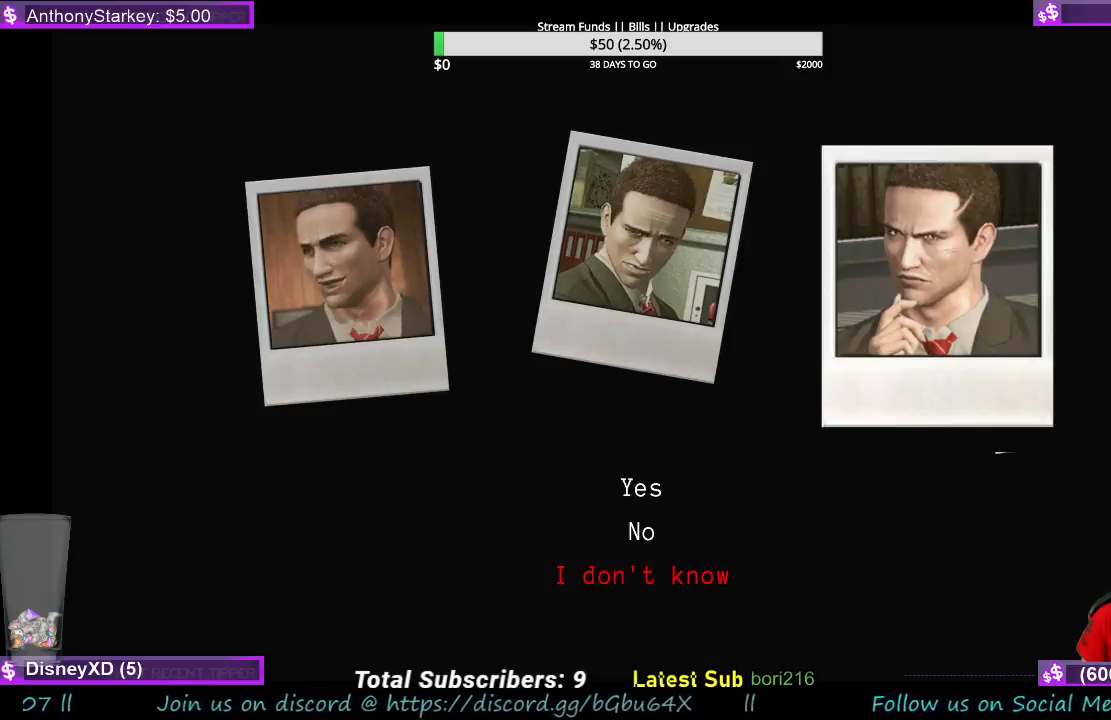
{"keys": [], "mouse": [], "events": []}
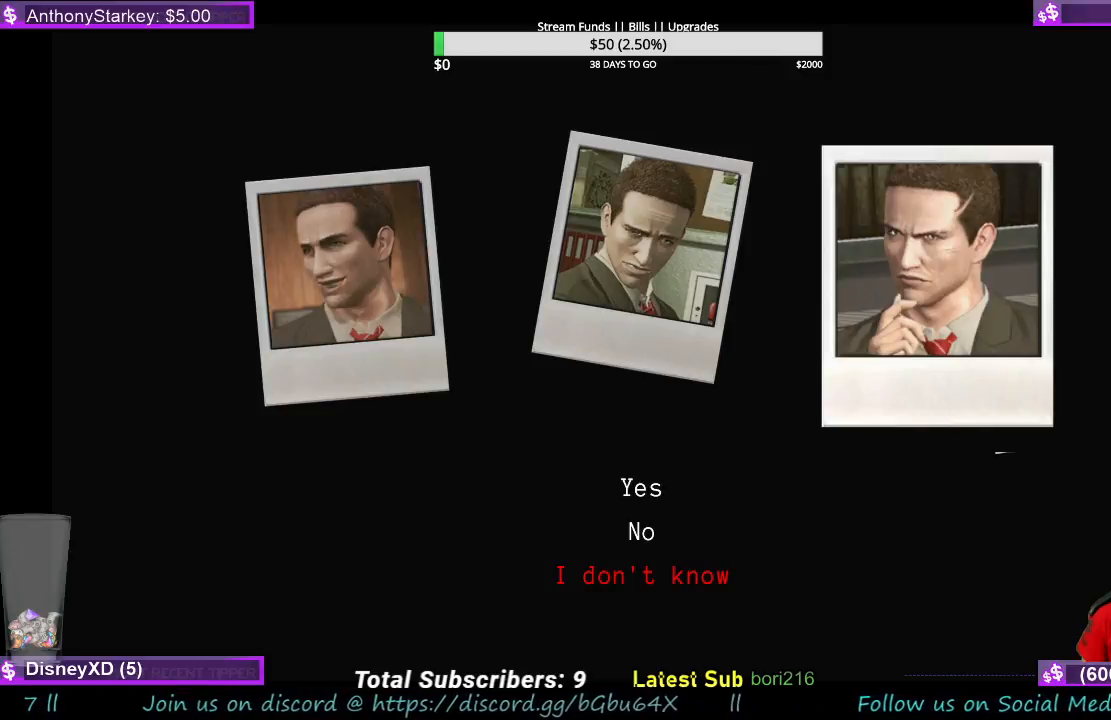
{"keys": [], "mouse": ["left"], "events": [[500, "mouse_left", "down"]]}
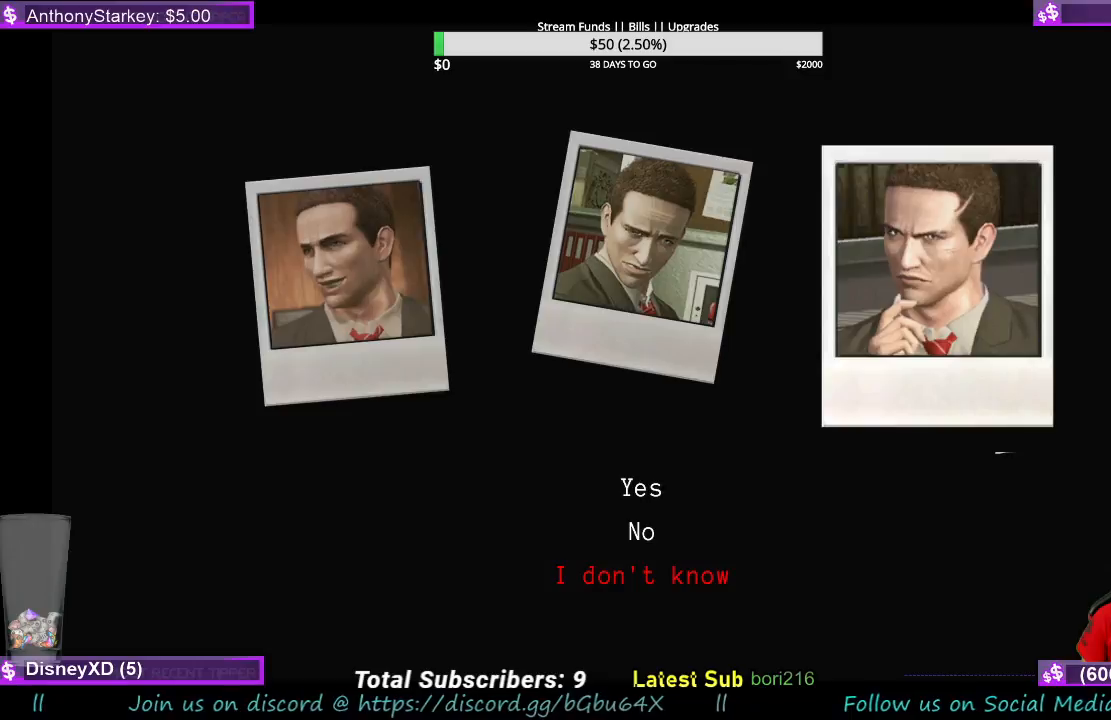
{"keys": [], "mouse": [], "events": [[134, "mouse_left", "up"]]}
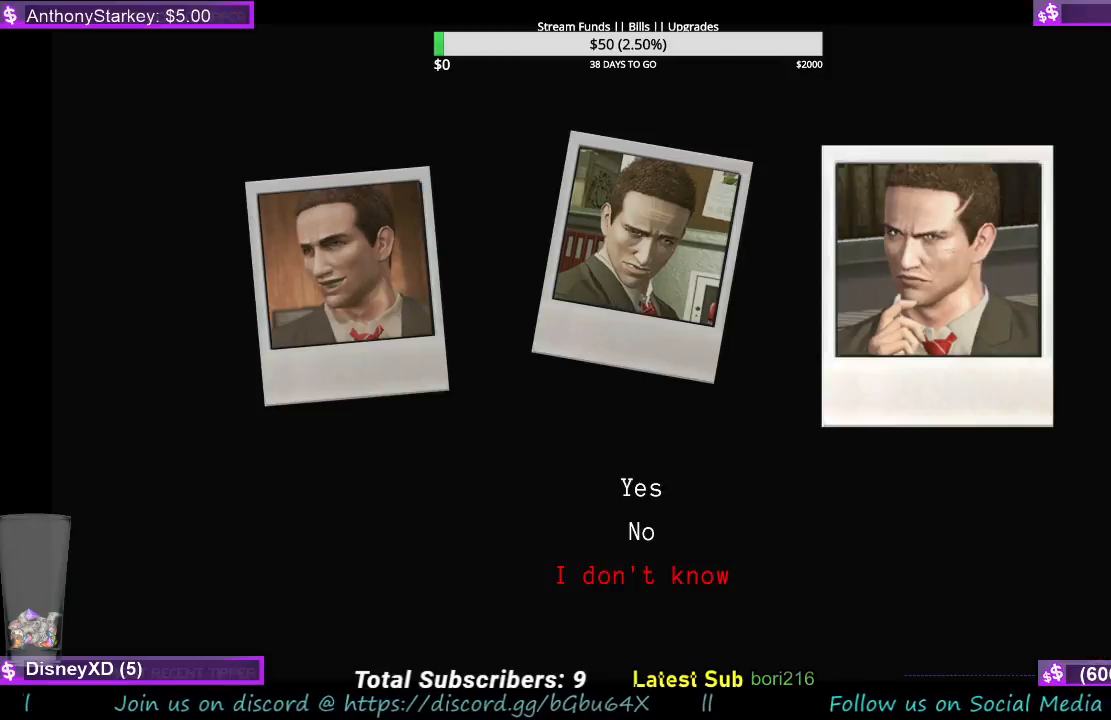
{"keys": [], "mouse": [], "events": []}
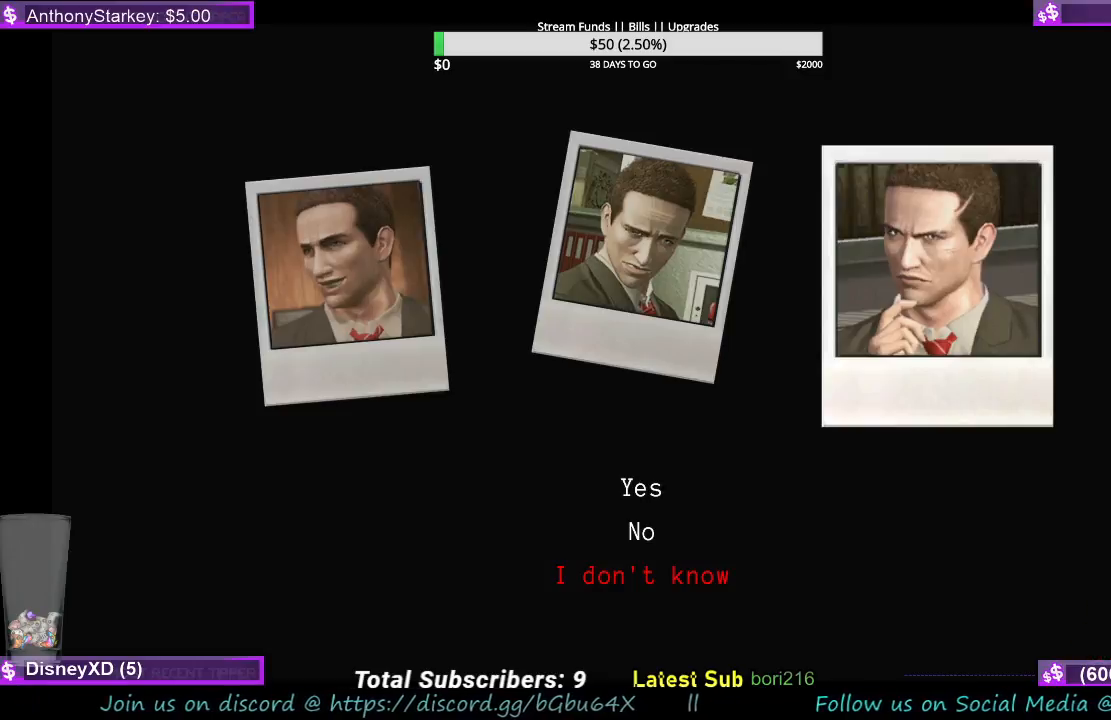
{"keys": [], "mouse": [], "events": []}
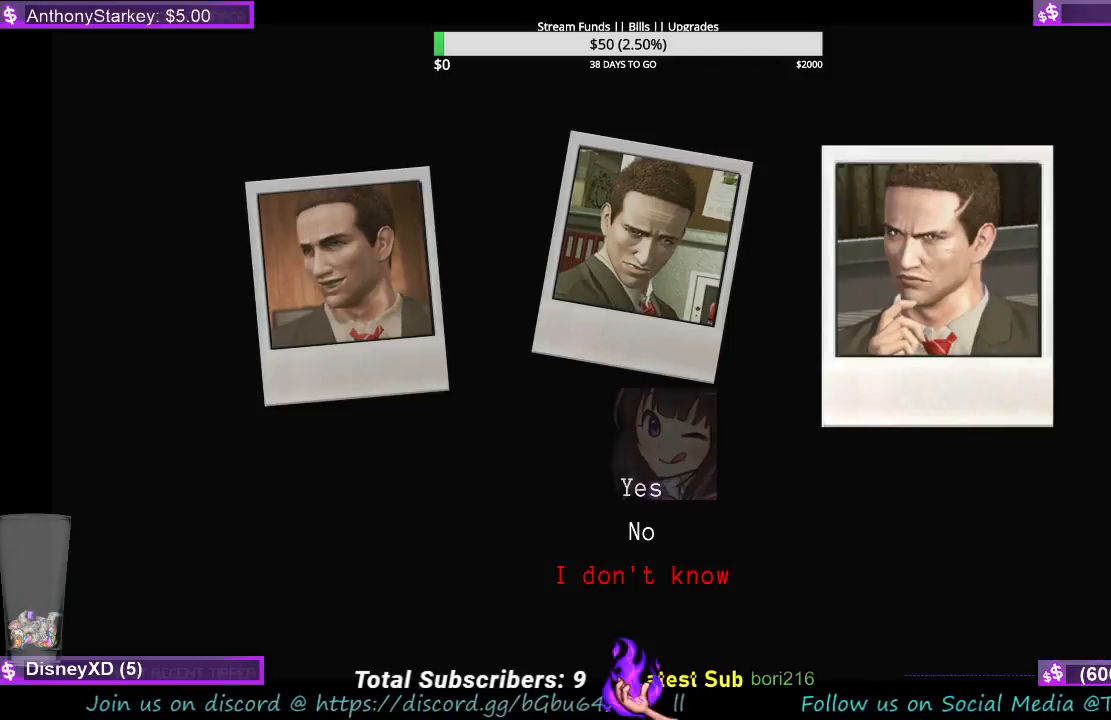
{"keys": [], "mouse": [], "events": []}
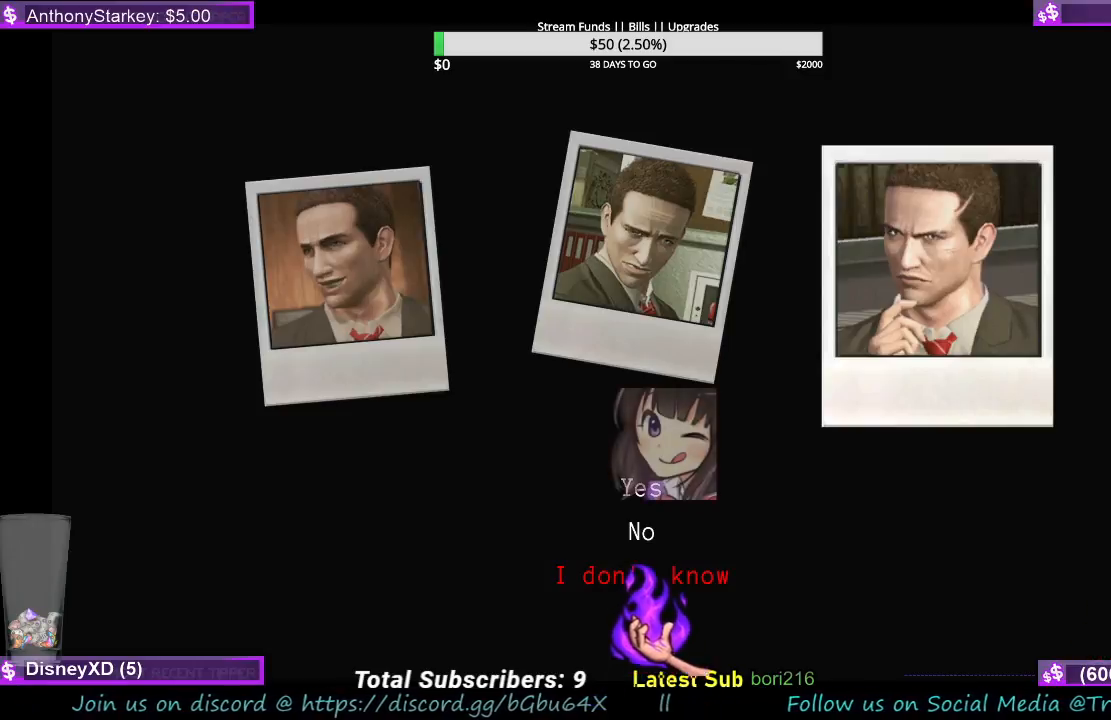
{"keys": [], "mouse": [], "events": [[300, "mouse_left", "down"], [400, "mouse_left", "up"]]}
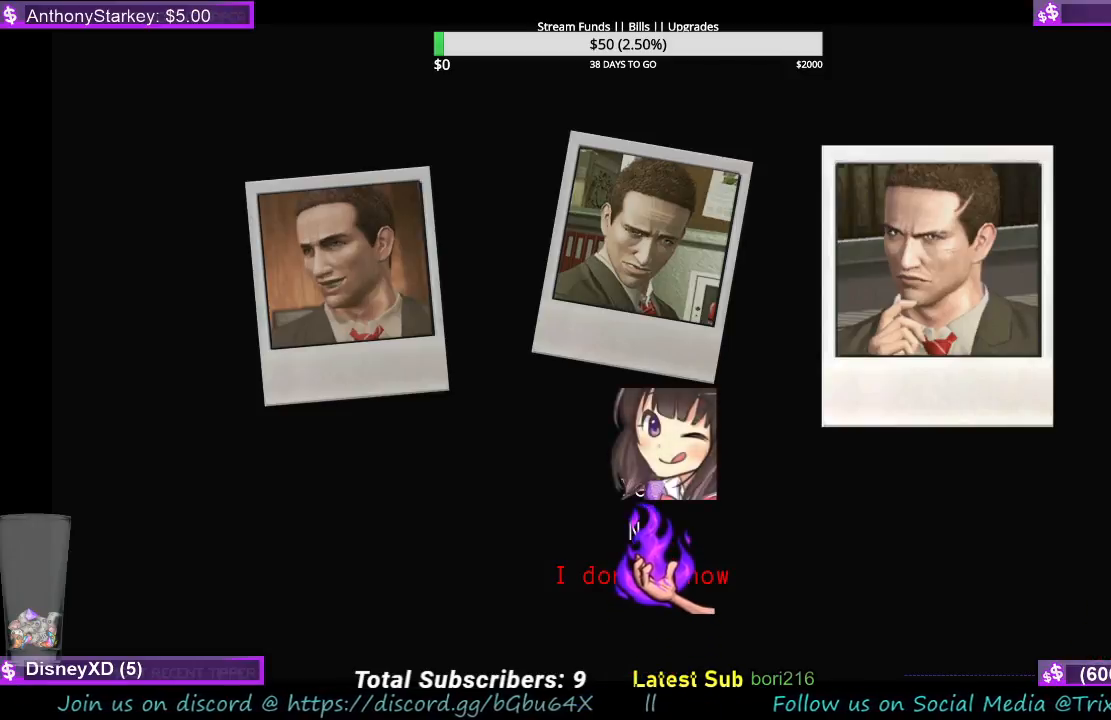
{"keys": [], "mouse": [], "events": []}
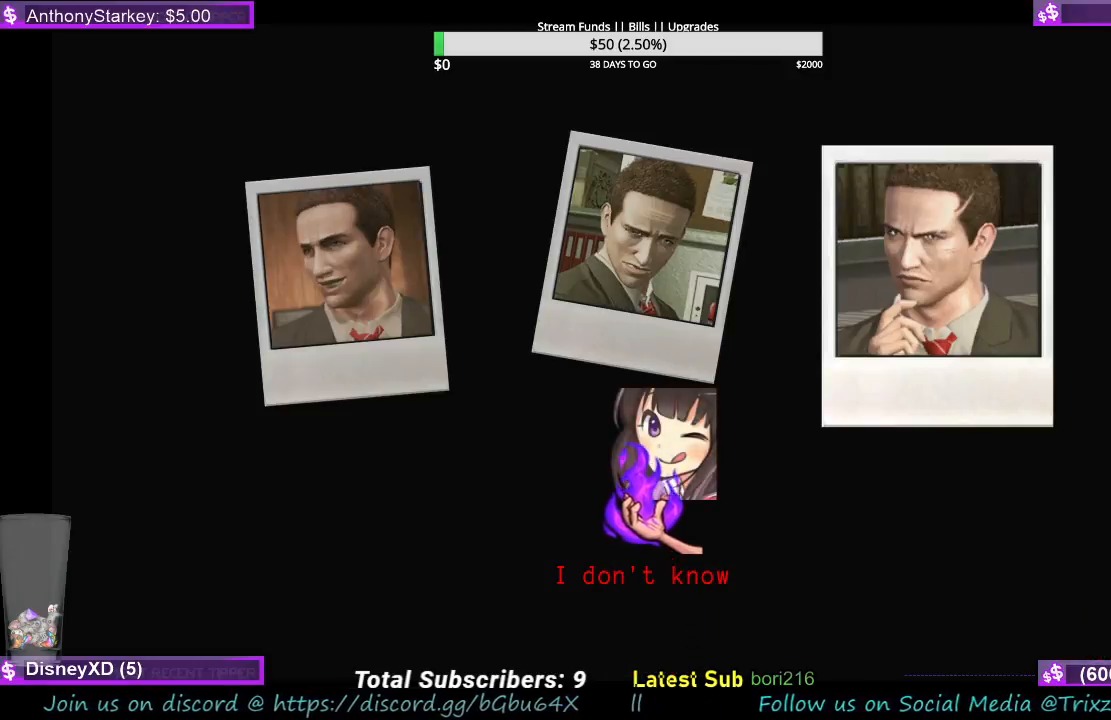
{"keys": [], "mouse": [], "events": []}
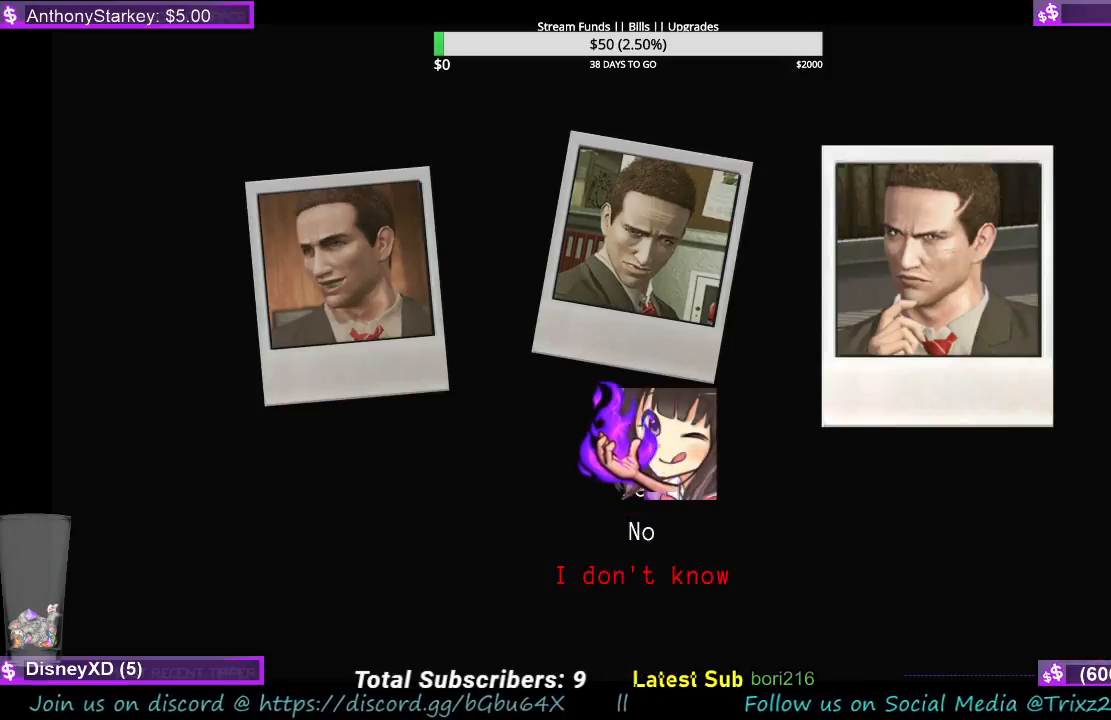
{"keys": [], "mouse": [], "events": []}
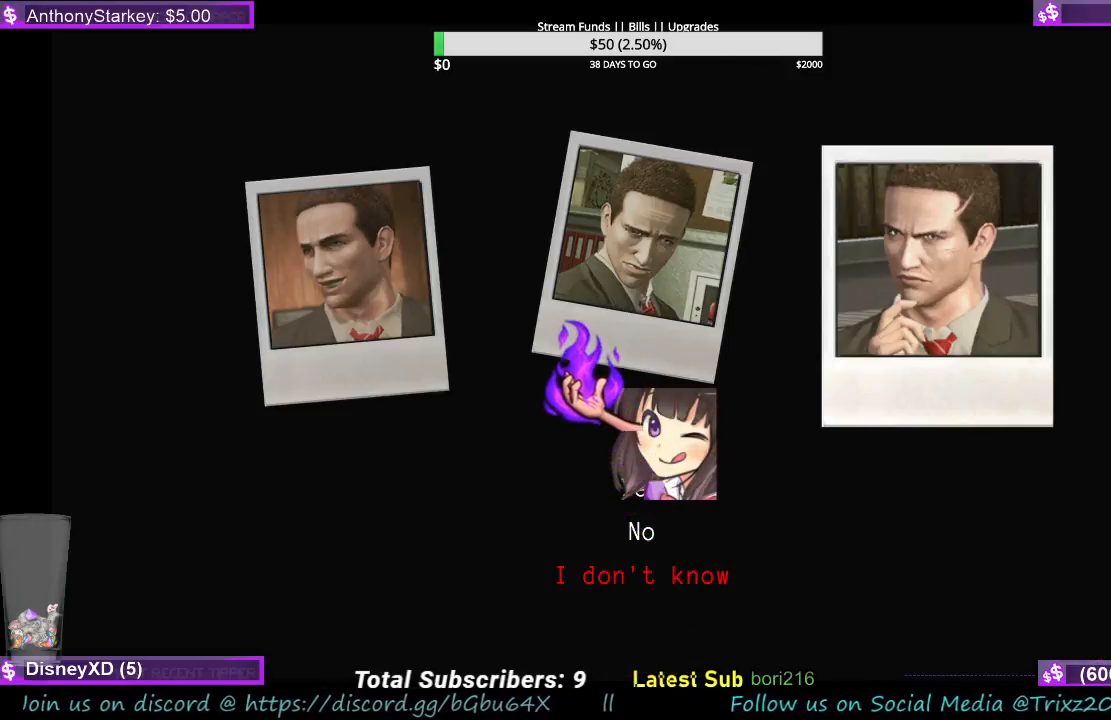
{"keys": [], "mouse": [], "events": []}
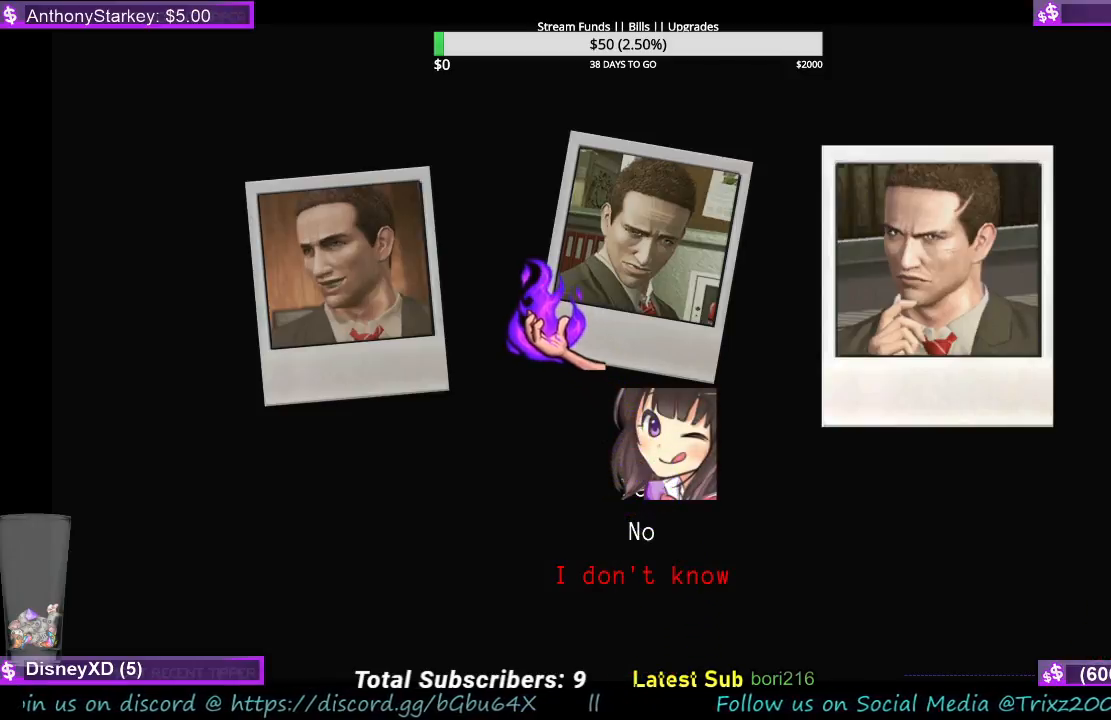
{"keys": [], "mouse": [], "events": []}
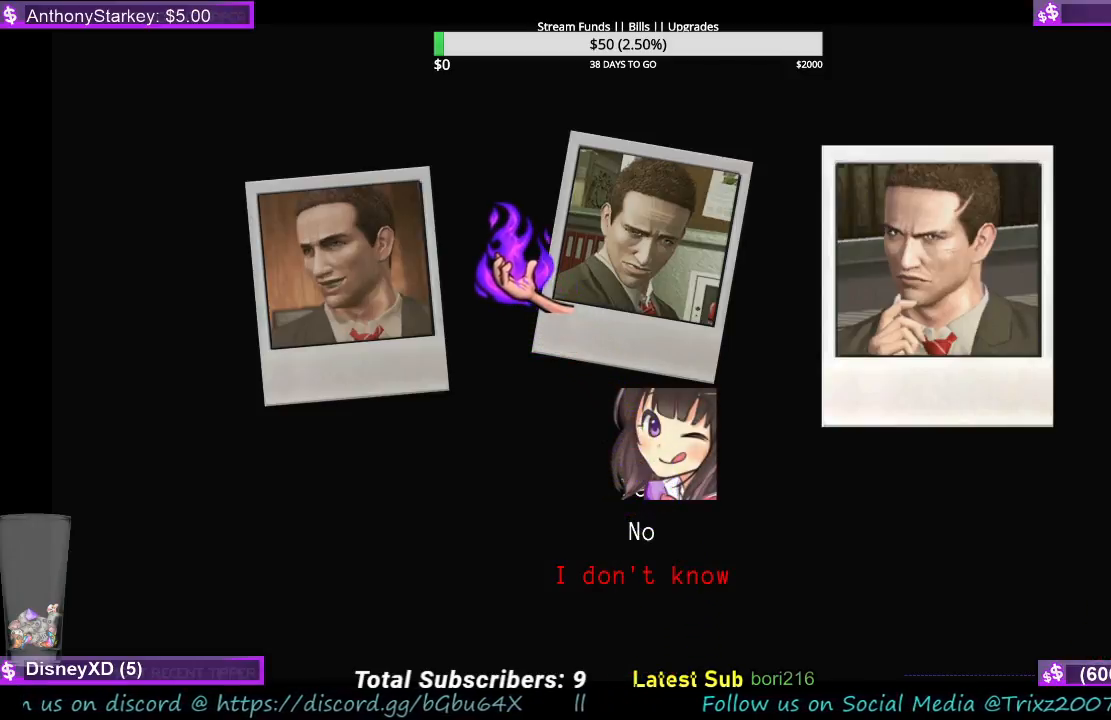
{"keys": [], "mouse": [], "events": []}
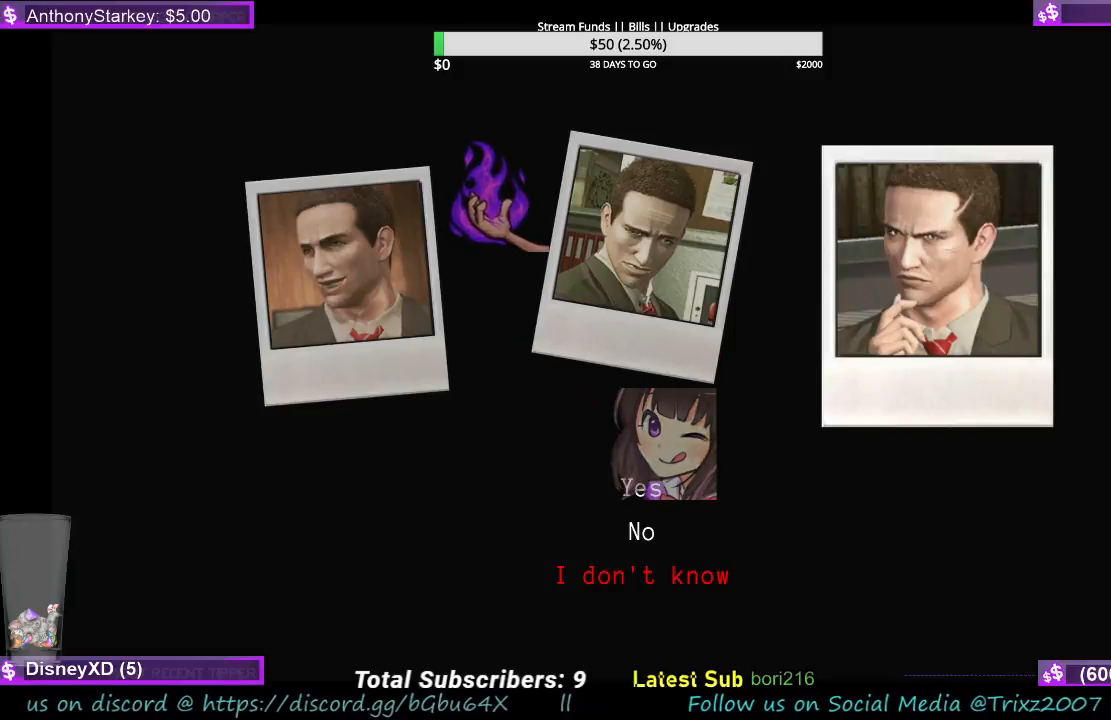
{"keys": [], "mouse": [], "events": []}
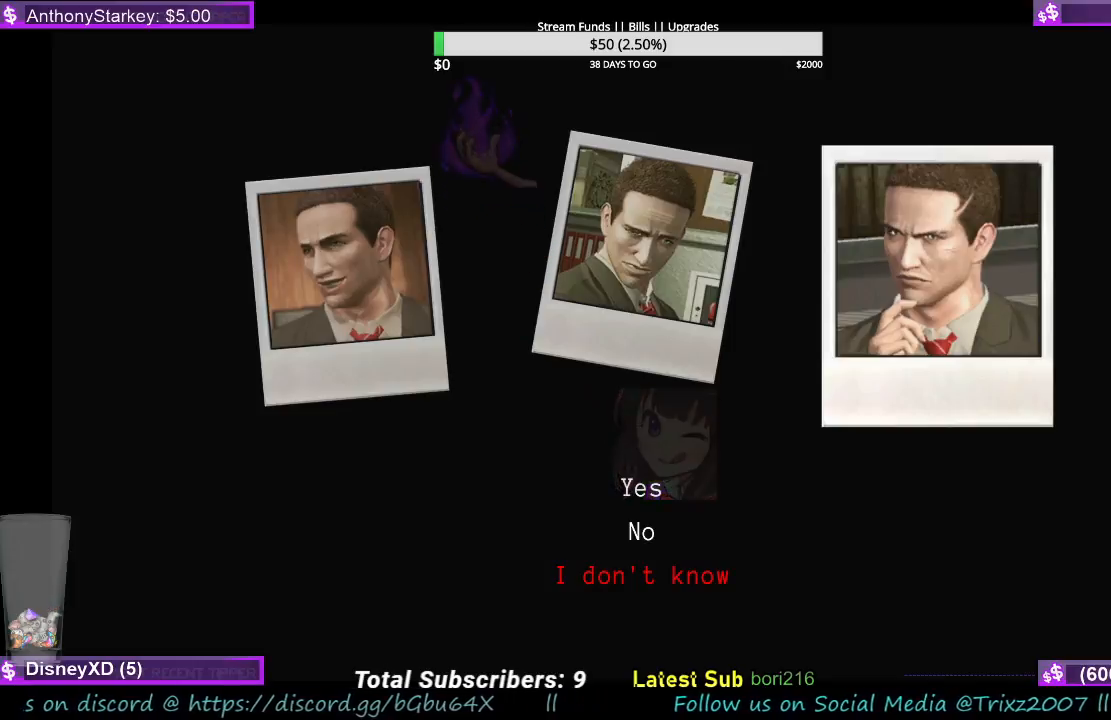
{"keys": [], "mouse": [], "events": [[400, "mouse_left", "down"], [467, "mouse_left", "up"]]}
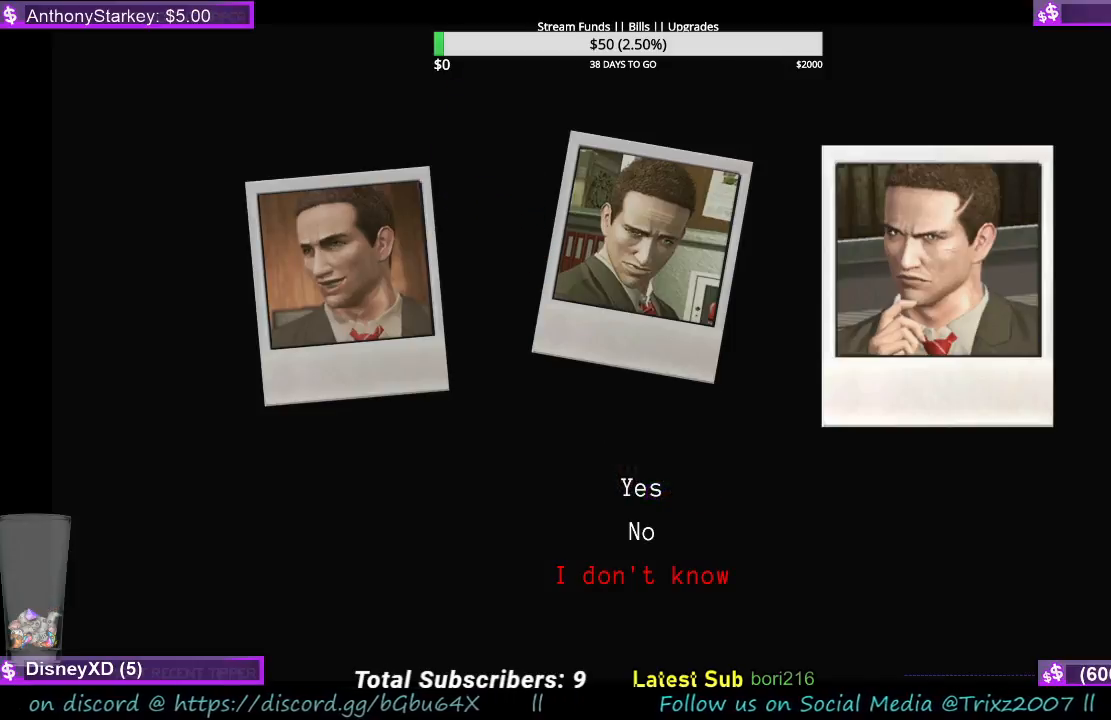
{"keys": [], "mouse": [], "events": []}
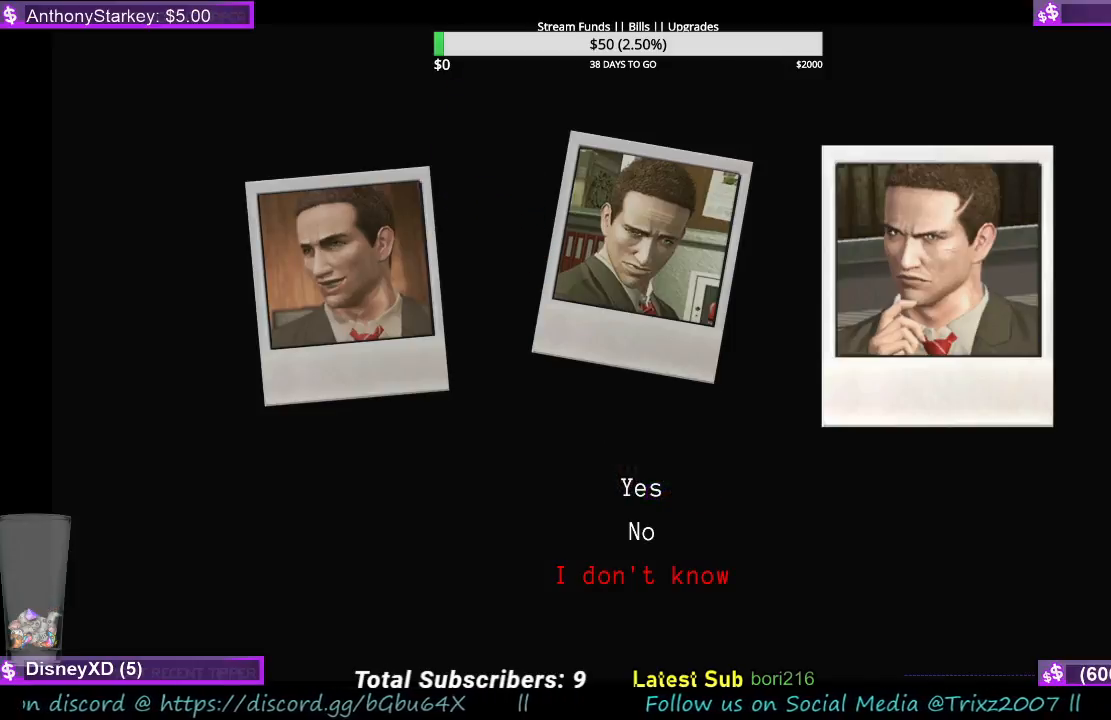
{"keys": [], "mouse": [], "events": []}
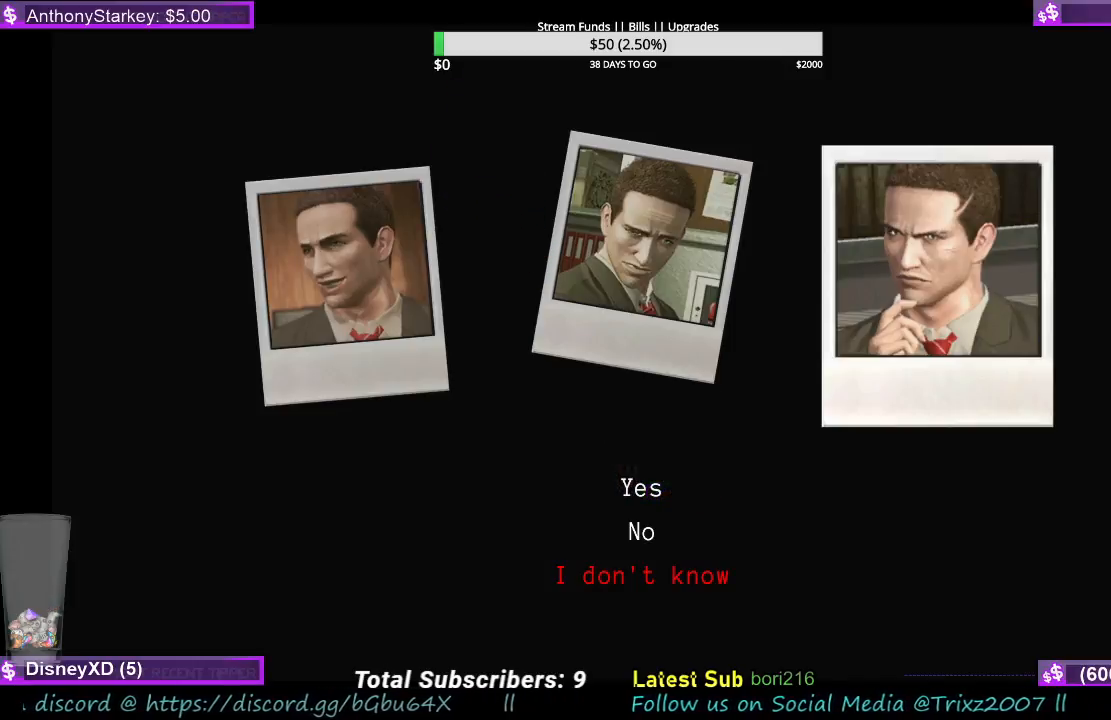
{"keys": [], "mouse": [], "events": []}
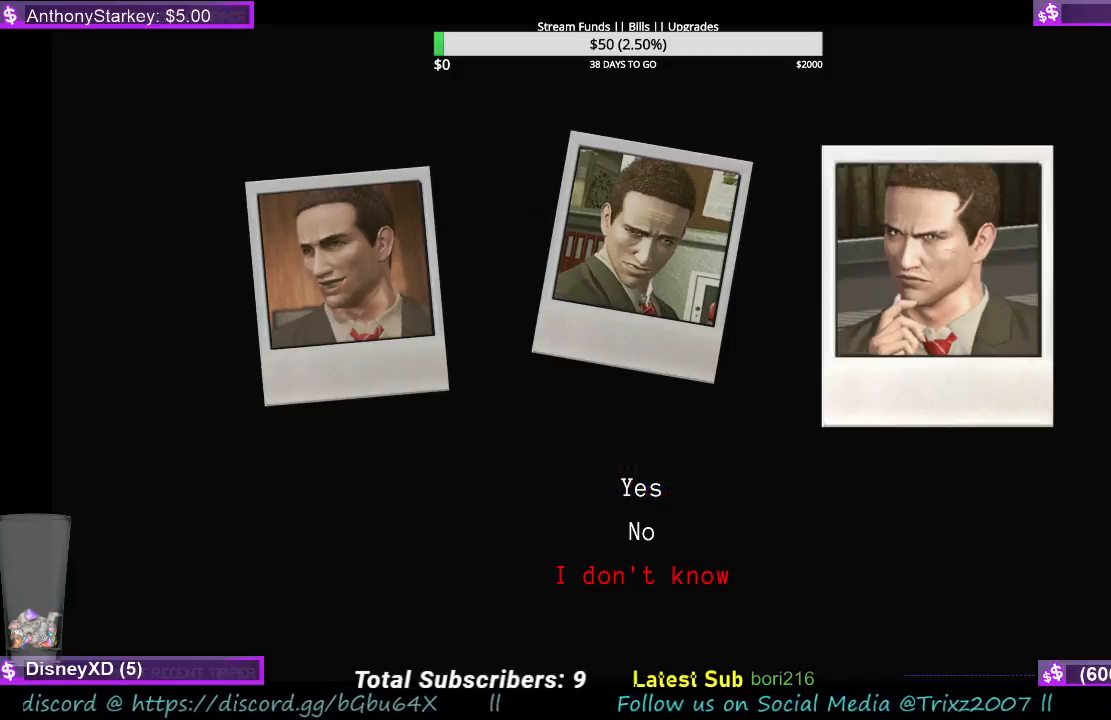
{"keys": [], "mouse": ["left"], "events": [[500, "mouse_left", "down"]]}
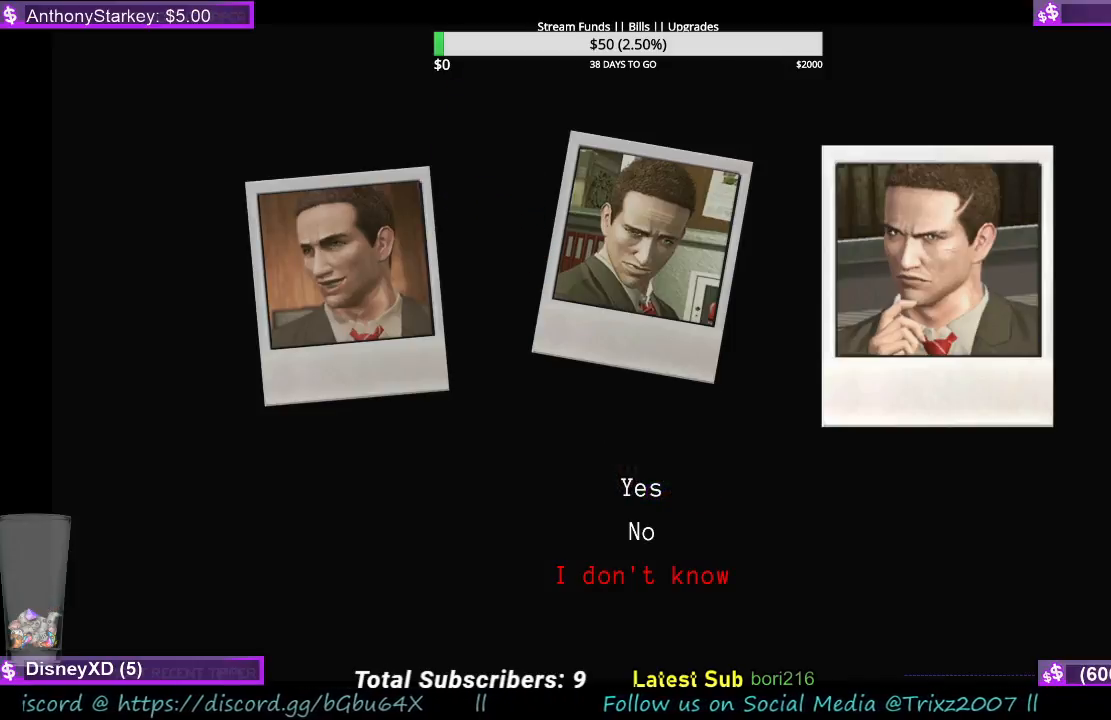
{"keys": [], "mouse": [], "events": [[100, "mouse_left", "up"]]}